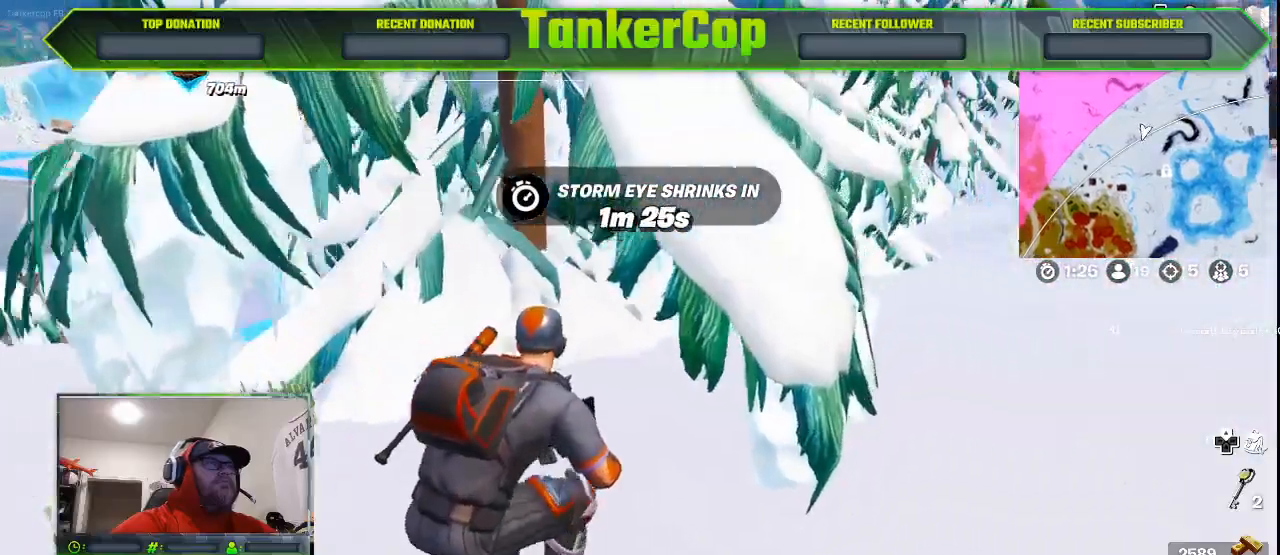
Gameplay with a controller (PlayStation layout); each line is a JSON object with the inputs held at the frame after it. "events" lists button and stick changes between this image and that frame as [ms after this image, input, new state], when the widget could be followed in between.
{"buttons": [], "left_stick": "right", "right_stick": "down-right", "events": [[200, "left_stick", "right"]]}
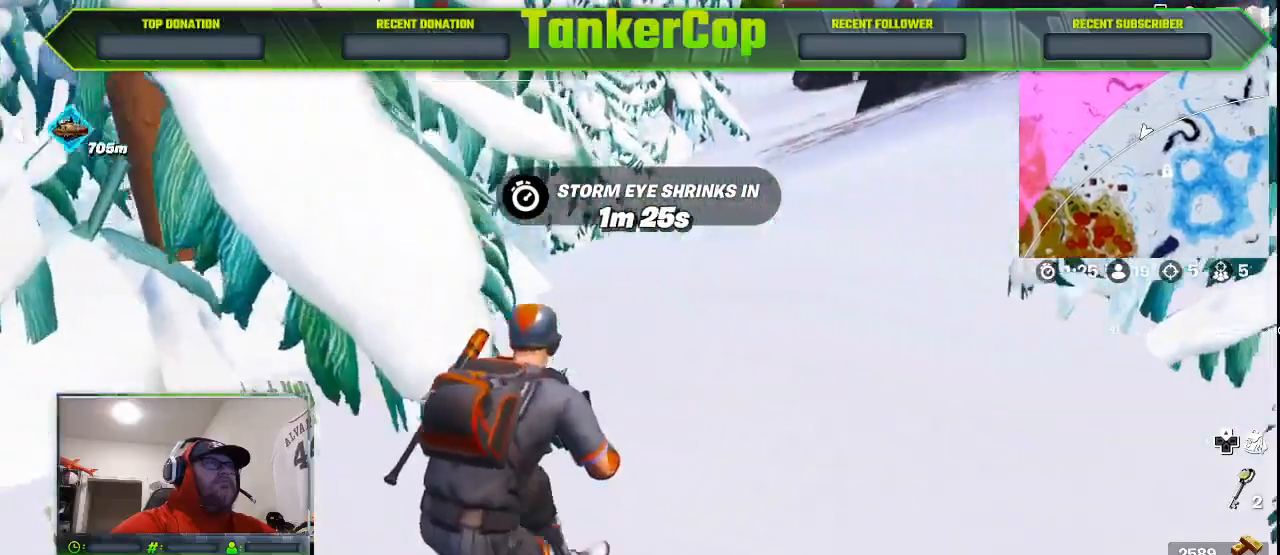
{"buttons": [], "left_stick": "right", "right_stick": "right", "events": [[133, "right_stick", "right"]]}
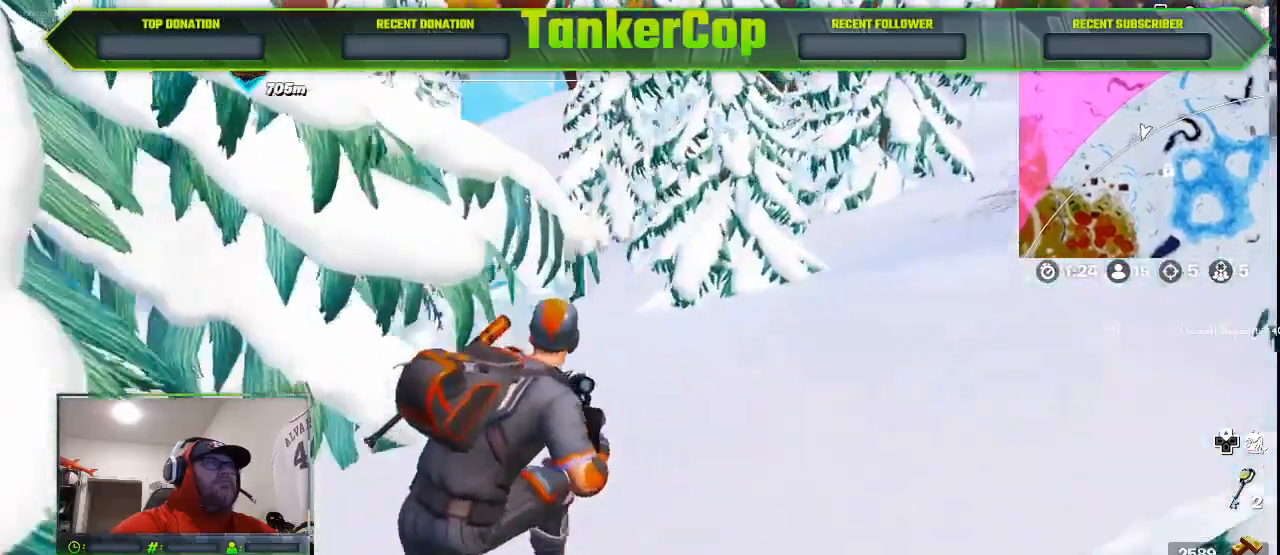
{"buttons": [], "left_stick": "right", "right_stick": "center", "events": [[133, "right_stick", "center"]]}
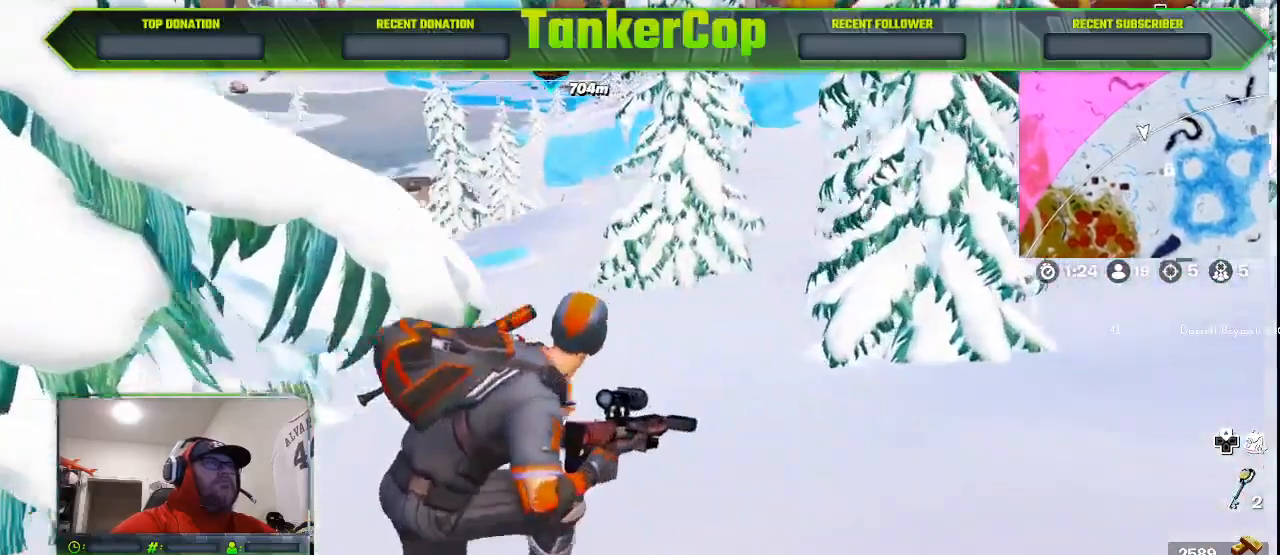
{"buttons": [], "left_stick": "right", "right_stick": "left", "events": [[100, "right_stick", "left"]]}
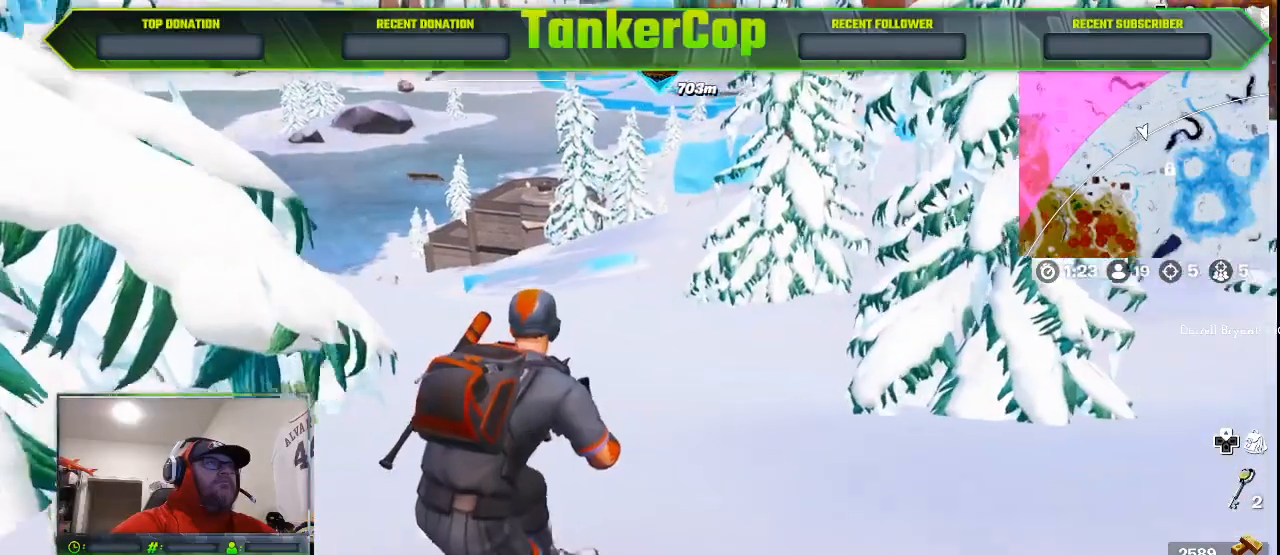
{"buttons": [], "left_stick": "right", "right_stick": "left", "events": []}